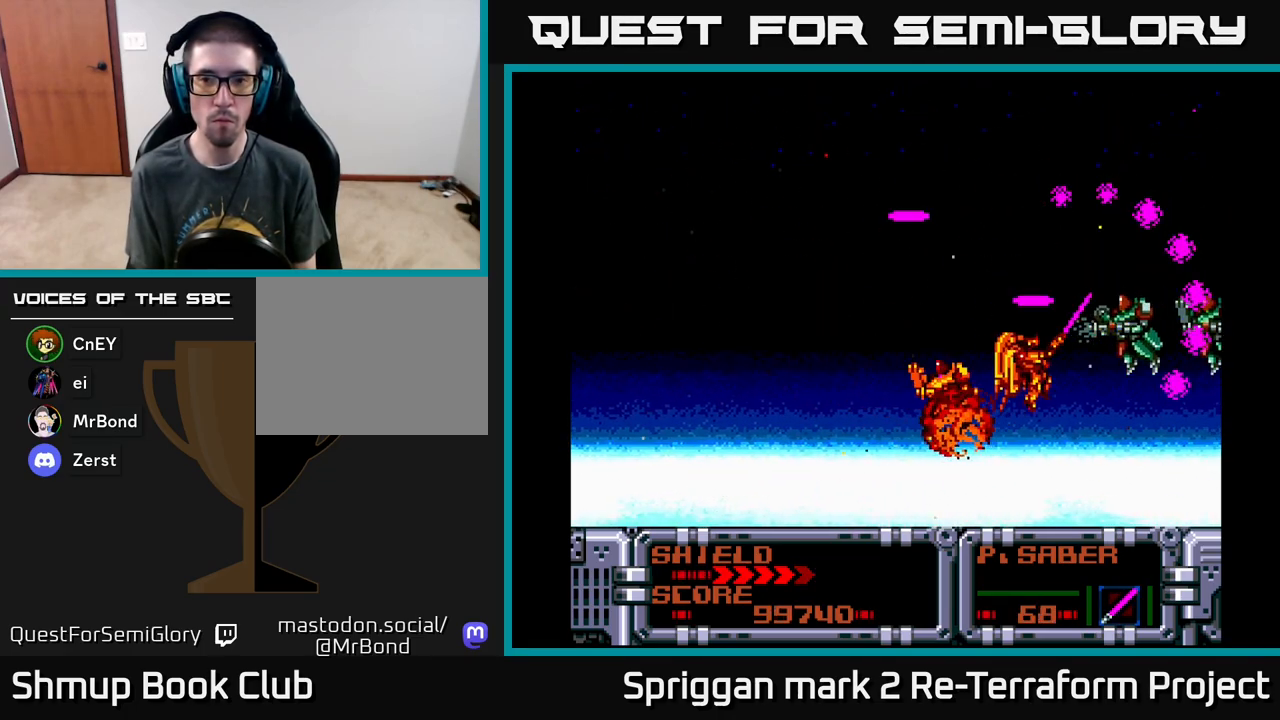
Gameplay with a controller (Xbox layout); each line is a JSON object with the inputs held at the frame after it. "events" lists button and stick changes between this image and that frame as [ms after this image, input, new state], when the widget could be followed in between. Not read: left_stick right_stick.
{"buttons": ["DPAD_UP", "DPAD_RIGHT"], "events": [[250, "DPAD_LEFT", "up"], [383, "DPAD_DOWN", "up"], [383, "DPAD_RIGHT", "down"], [417, "DPAD_UP", "down"]]}
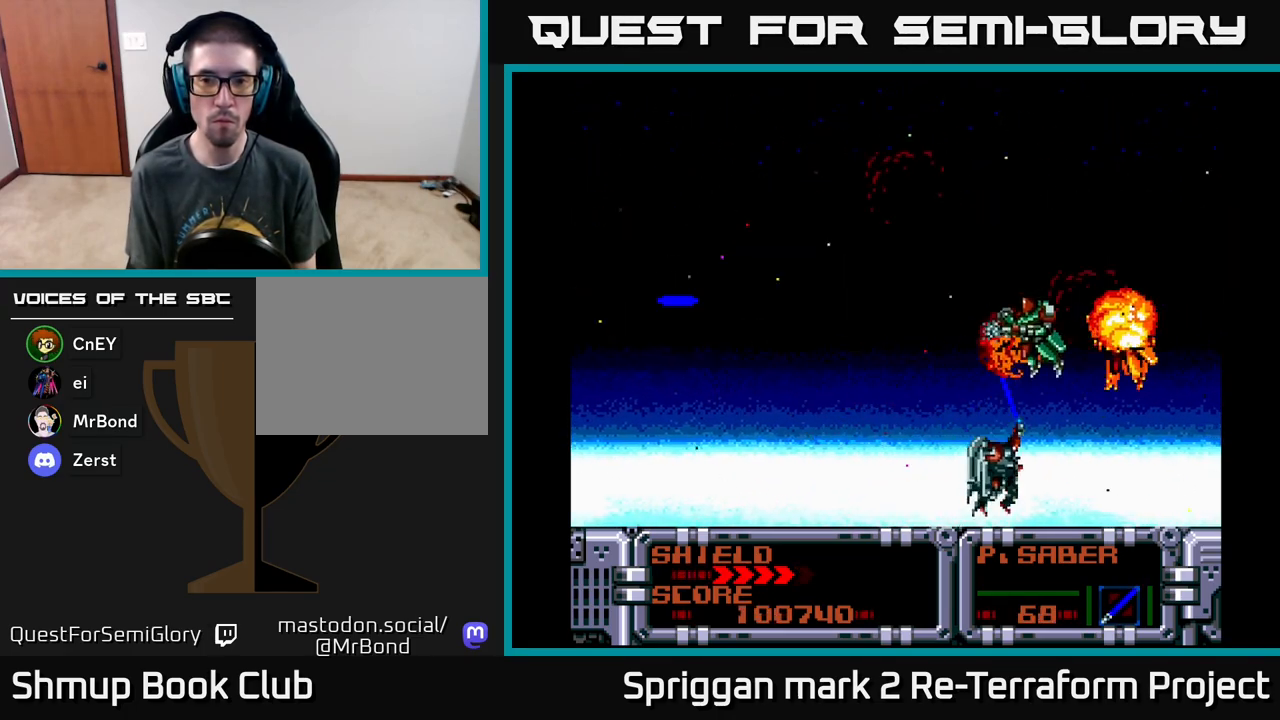
{"buttons": ["DPAD_UP", "DPAD_LEFT"]}
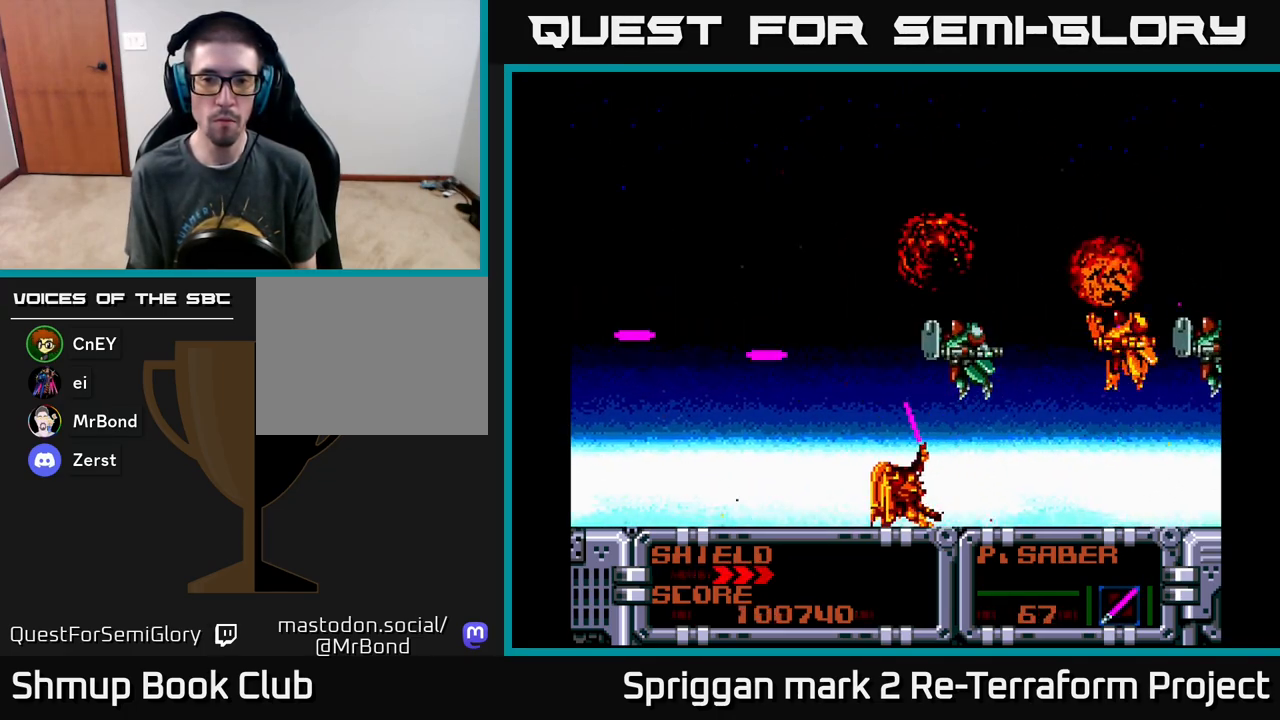
{"buttons": ["DPAD_UP", "DPAD_LEFT"]}
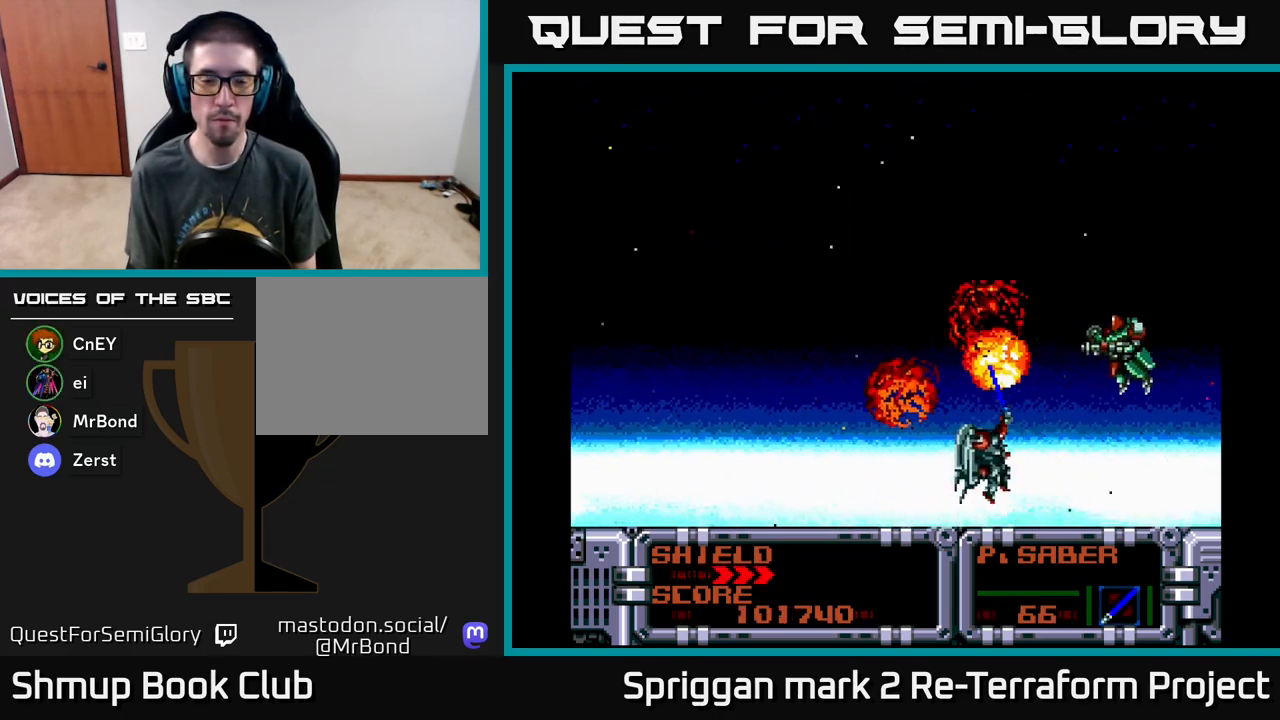
{"buttons": ["A", "DPAD_UP", "DPAD_LEFT"]}
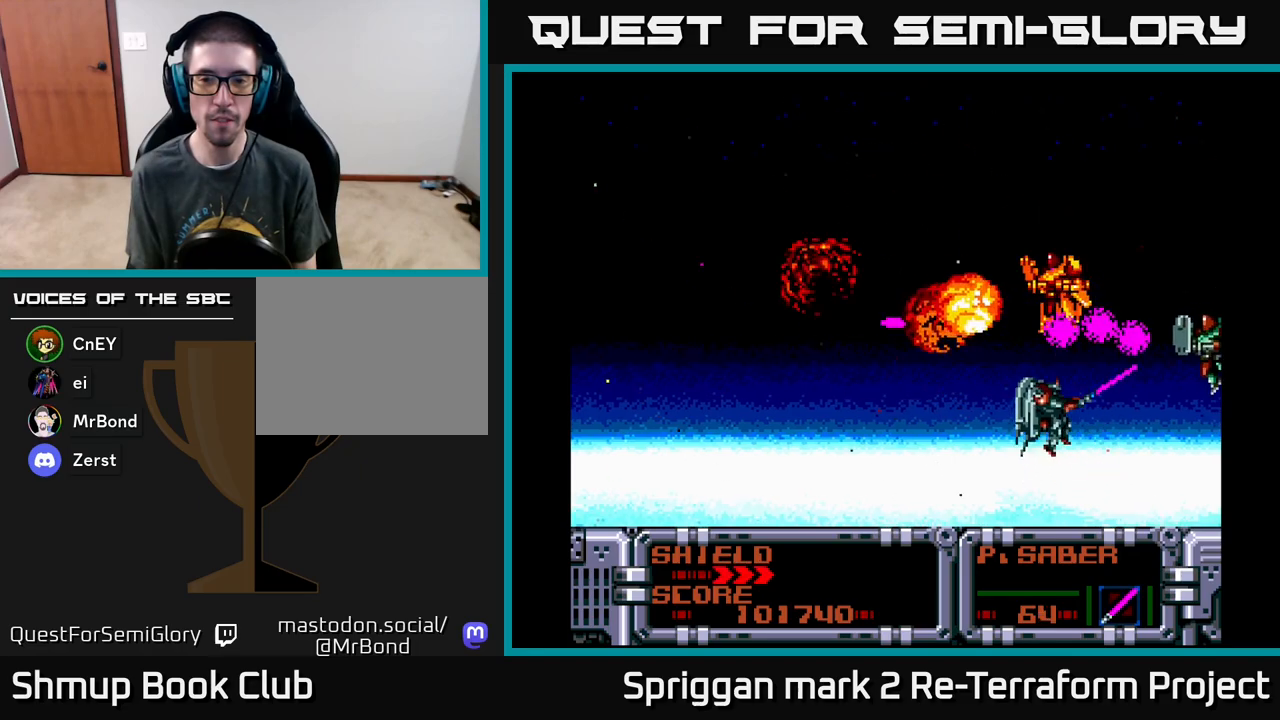
{"buttons": ["DPAD_UP", "DPAD_RIGHT"], "events": [[100, "A", "up"], [183, "DPAD_UP", "up"], [200, "DPAD_DOWN", "down"], [200, "DPAD_LEFT", "up"], [417, "DPAD_RIGHT", "down"], [433, "DPAD_DOWN", "up"], [500, "DPAD_UP", "down"]]}
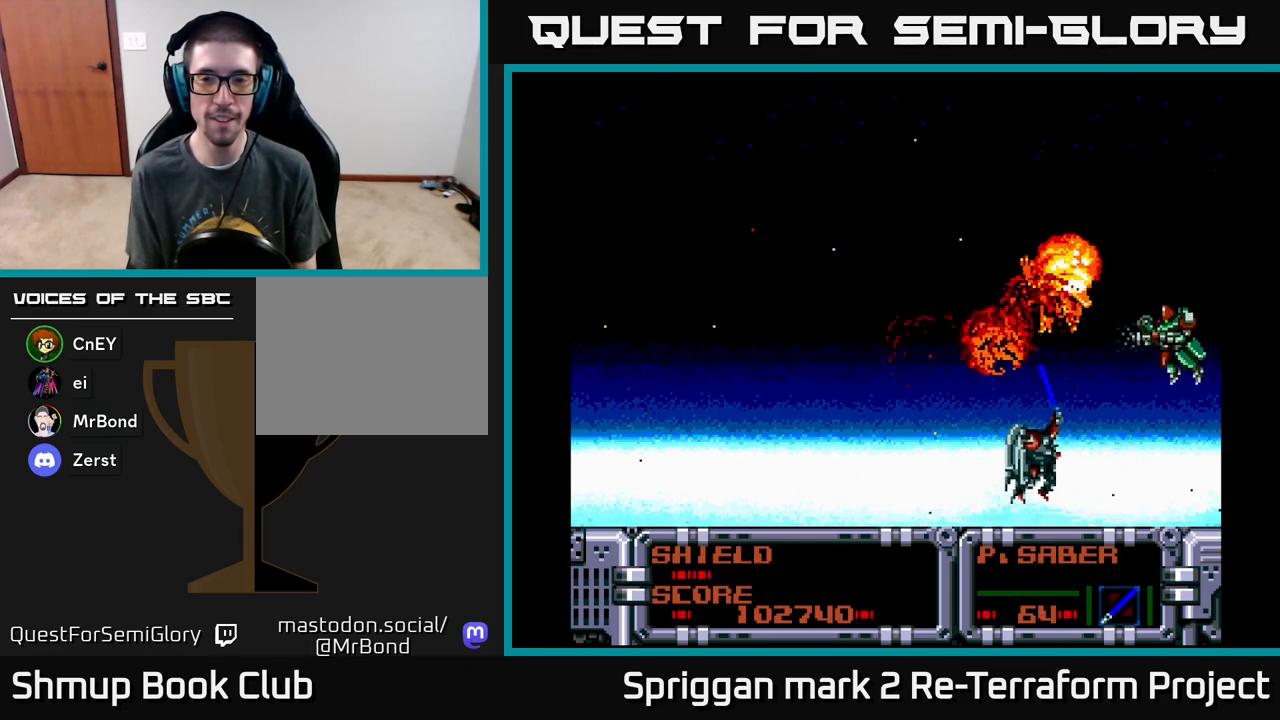
{"buttons": ["DPAD_UP"]}
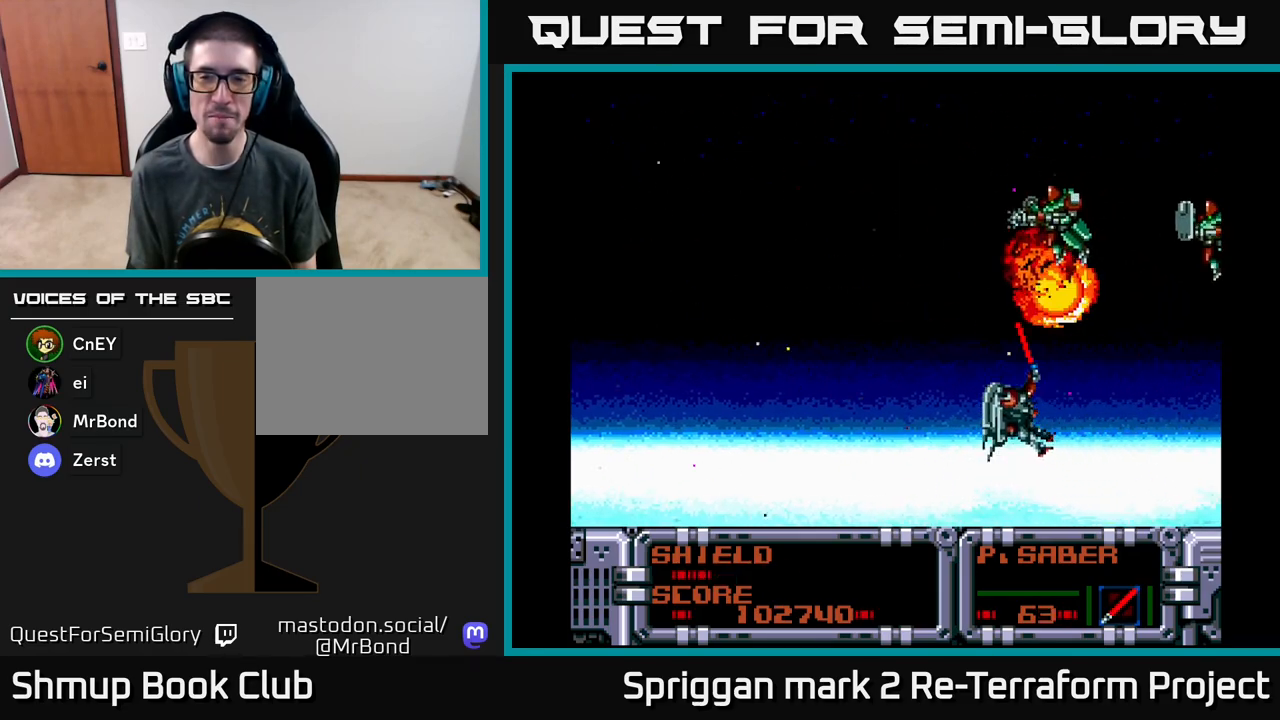
{"buttons": ["DPAD_DOWN", "DPAD_RIGHT"]}
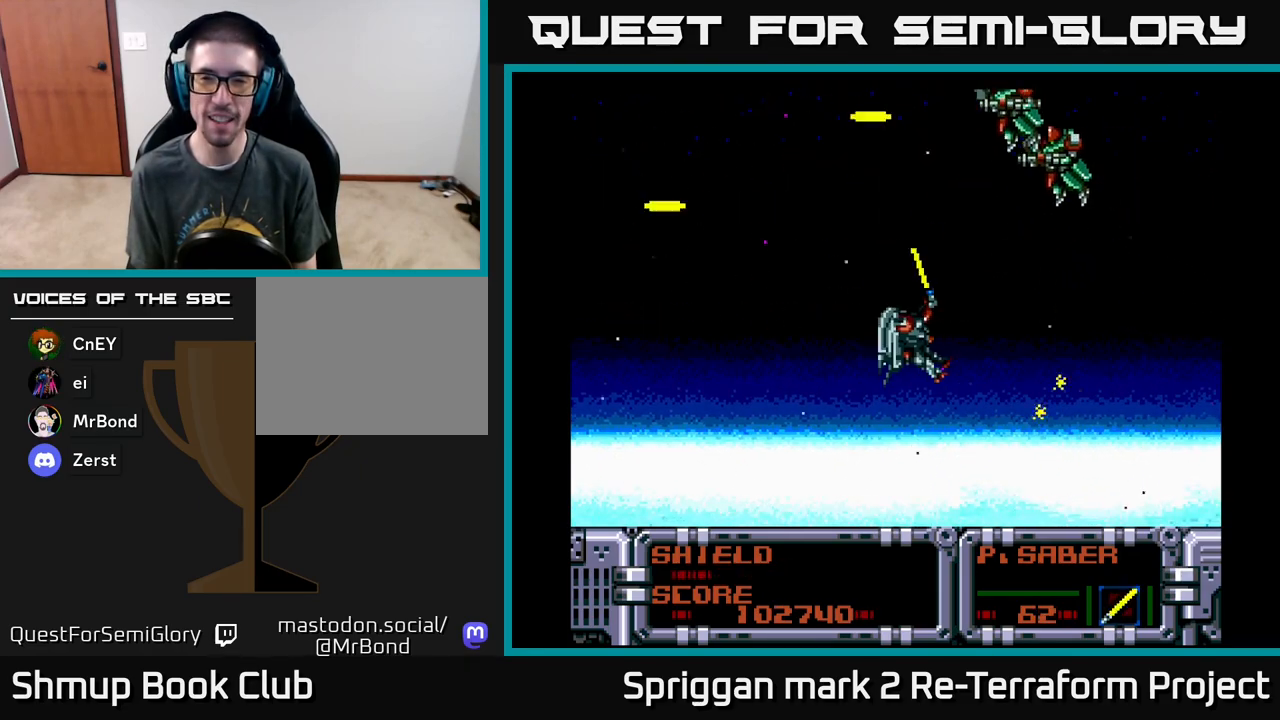
{"buttons": ["DPAD_RIGHT"]}
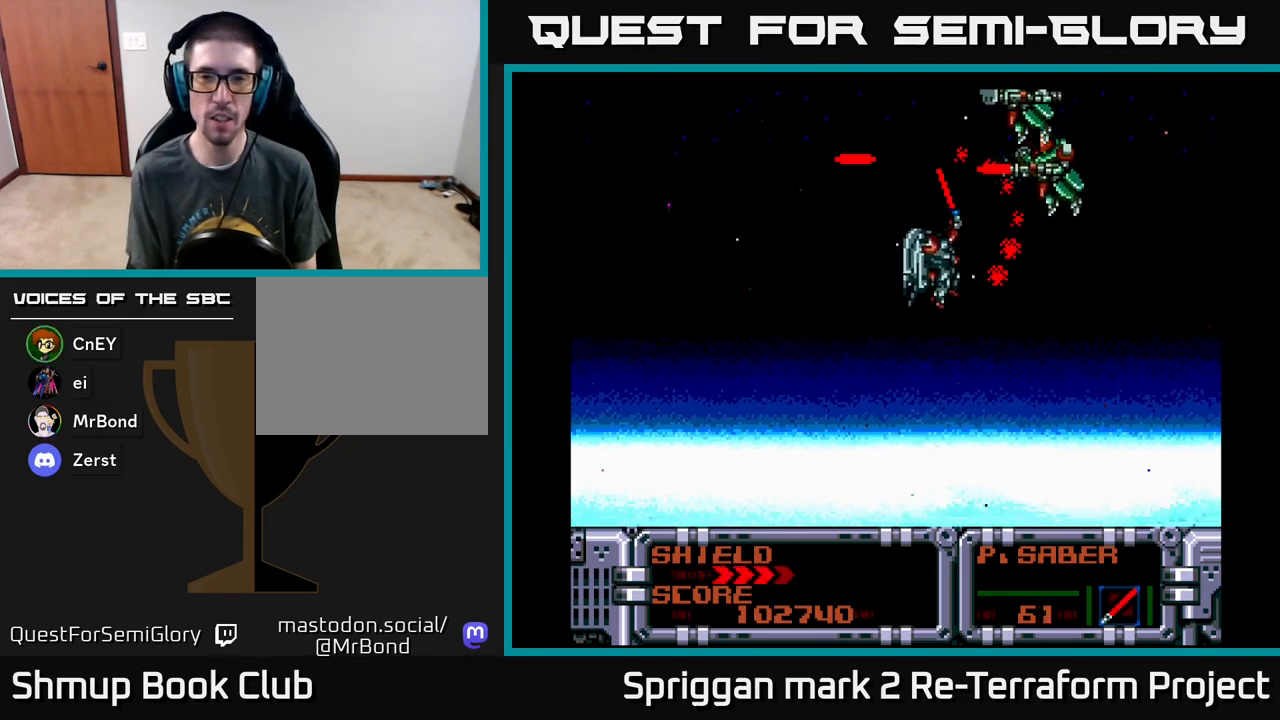
{"buttons": ["DPAD_DOWN"], "events": [[17, "DPAD_UP", "down"], [33, "DPAD_RIGHT", "up"], [50, "A", "down"], [67, "DPAD_UP", "up"], [200, "A", "up"], [283, "DPAD_RIGHT", "down"], [350, "DPAD_DOWN", "down"], [383, "DPAD_RIGHT", "up"]]}
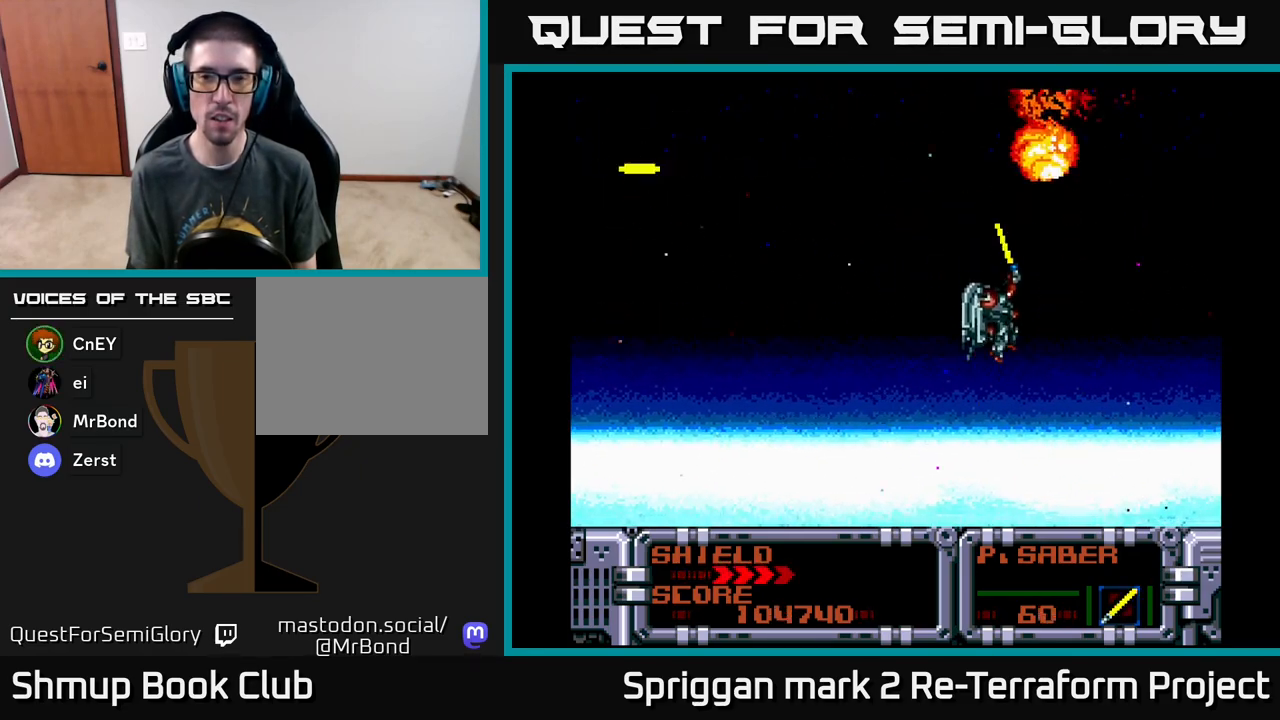
{"buttons": [], "events": [[33, "DPAD_RIGHT", "down"], [50, "DPAD_DOWN", "up"], [83, "DPAD_RIGHT", "up"]]}
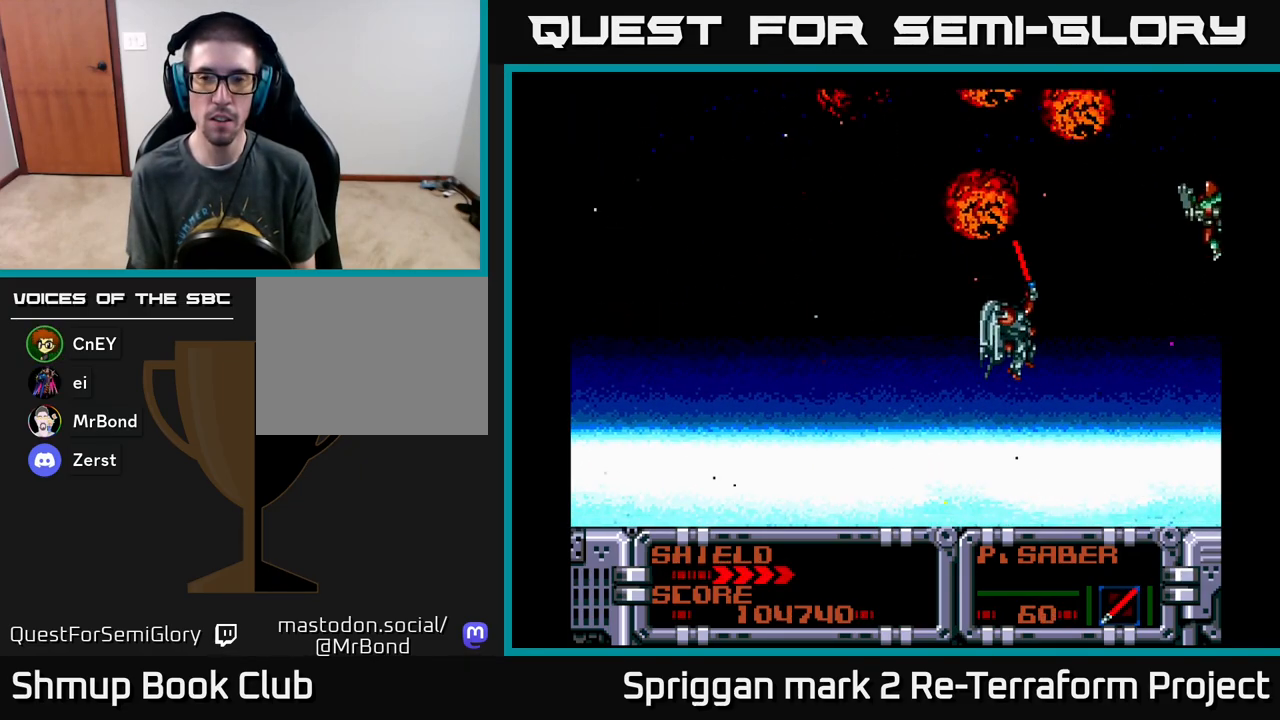
{"buttons": ["DPAD_DOWN", "DPAD_LEFT"], "events": [[300, "DPAD_DOWN", "down"], [317, "A", "down"], [383, "DPAD_LEFT", "down"], [417, "DPAD_DOWN", "up"], [450, "A", "up"], [500, "DPAD_DOWN", "down"]]}
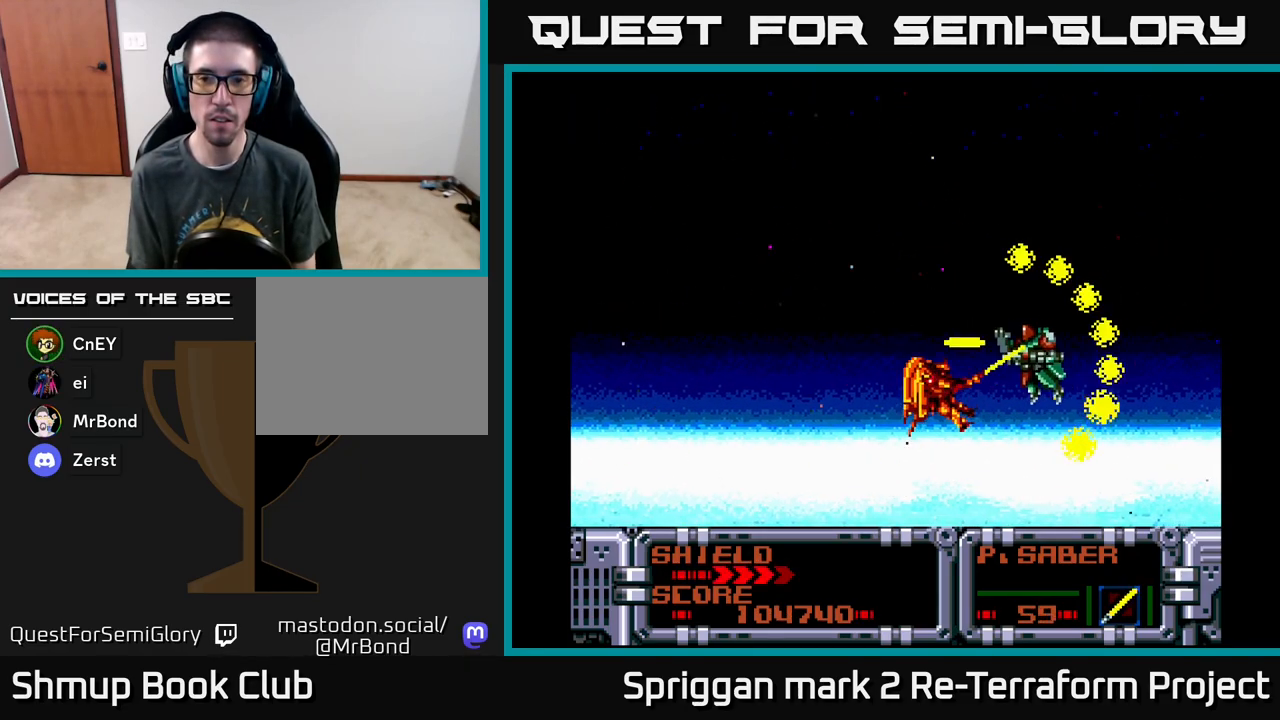
{"buttons": ["DPAD_RIGHT"], "events": [[33, "DPAD_LEFT", "up"], [117, "DPAD_DOWN", "up"], [183, "A", "down"], [183, "DPAD_DOWN", "down"], [200, "DPAD_LEFT", "down"], [333, "A", "up"], [433, "DPAD_LEFT", "up"], [483, "DPAD_DOWN", "up"], [483, "DPAD_RIGHT", "down"]]}
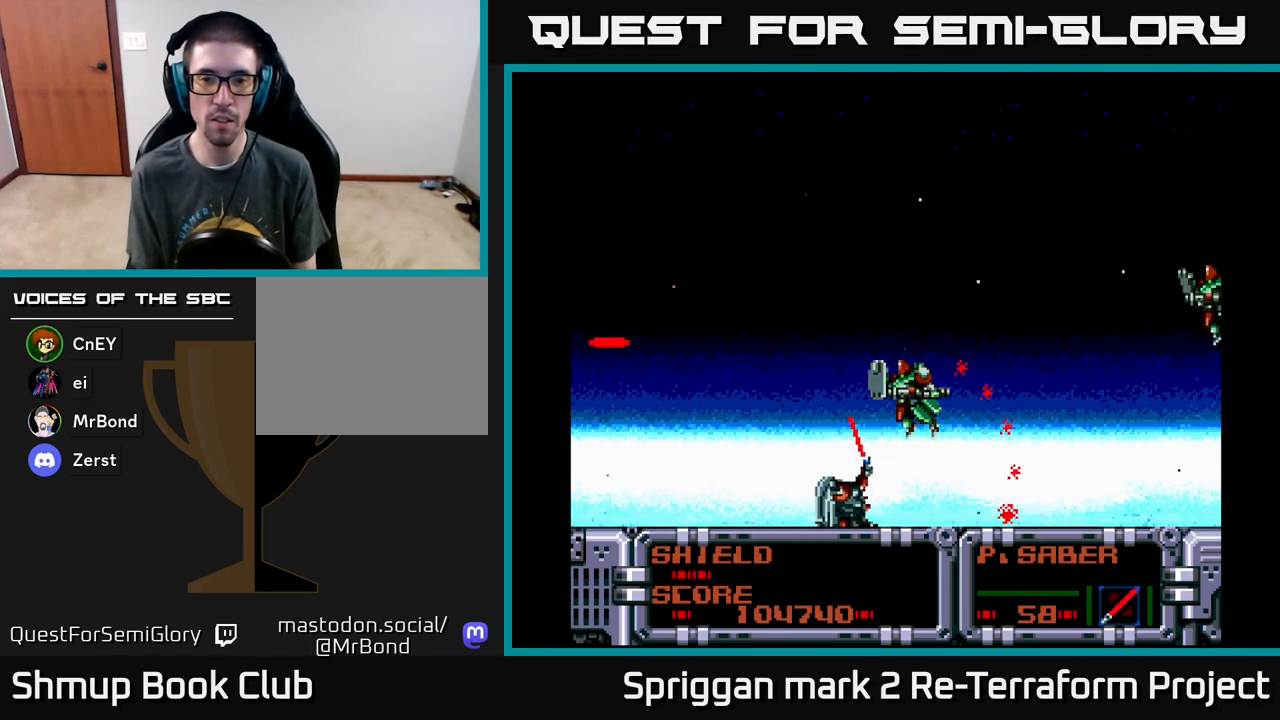
{"buttons": ["DPAD_UP"], "events": [[350, "DPAD_UP", "down"], [417, "DPAD_RIGHT", "up"]]}
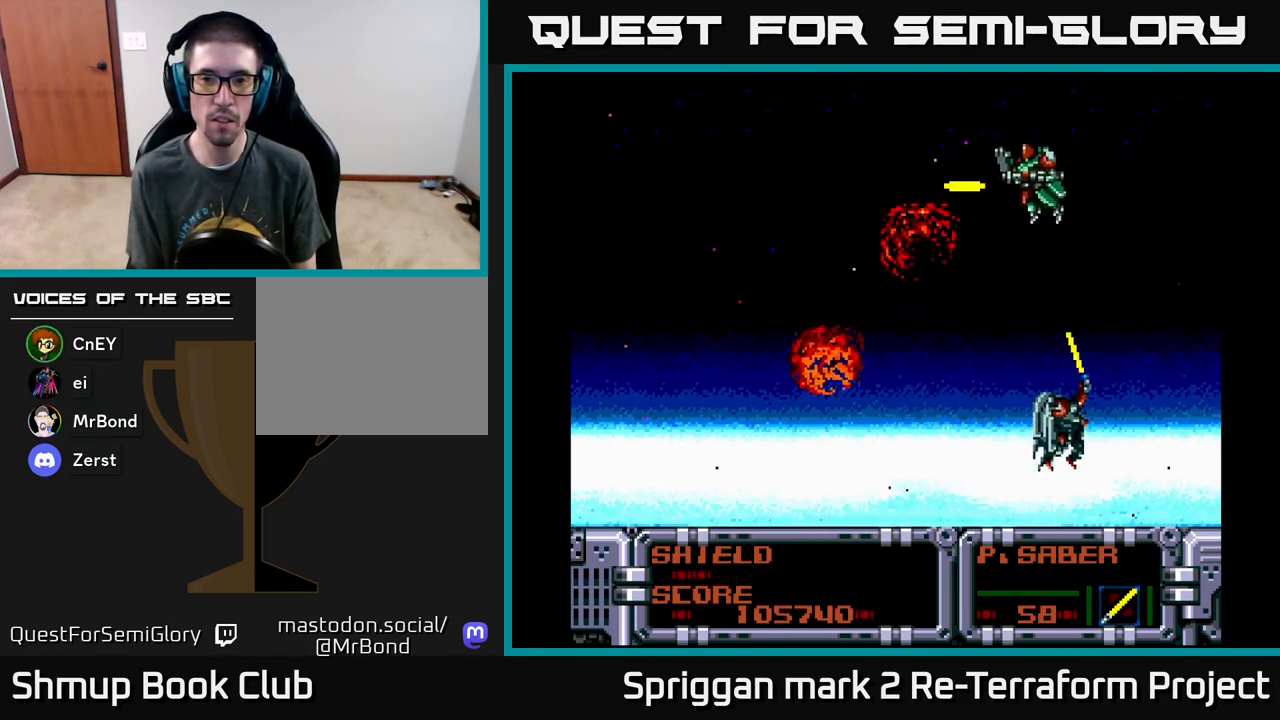
{"buttons": ["A", "DPAD_LEFT"], "events": [[167, "DPAD_LEFT", "down"], [217, "DPAD_UP", "up"], [350, "DPAD_UP", "down"], [467, "DPAD_UP", "up"], [483, "A", "down"]]}
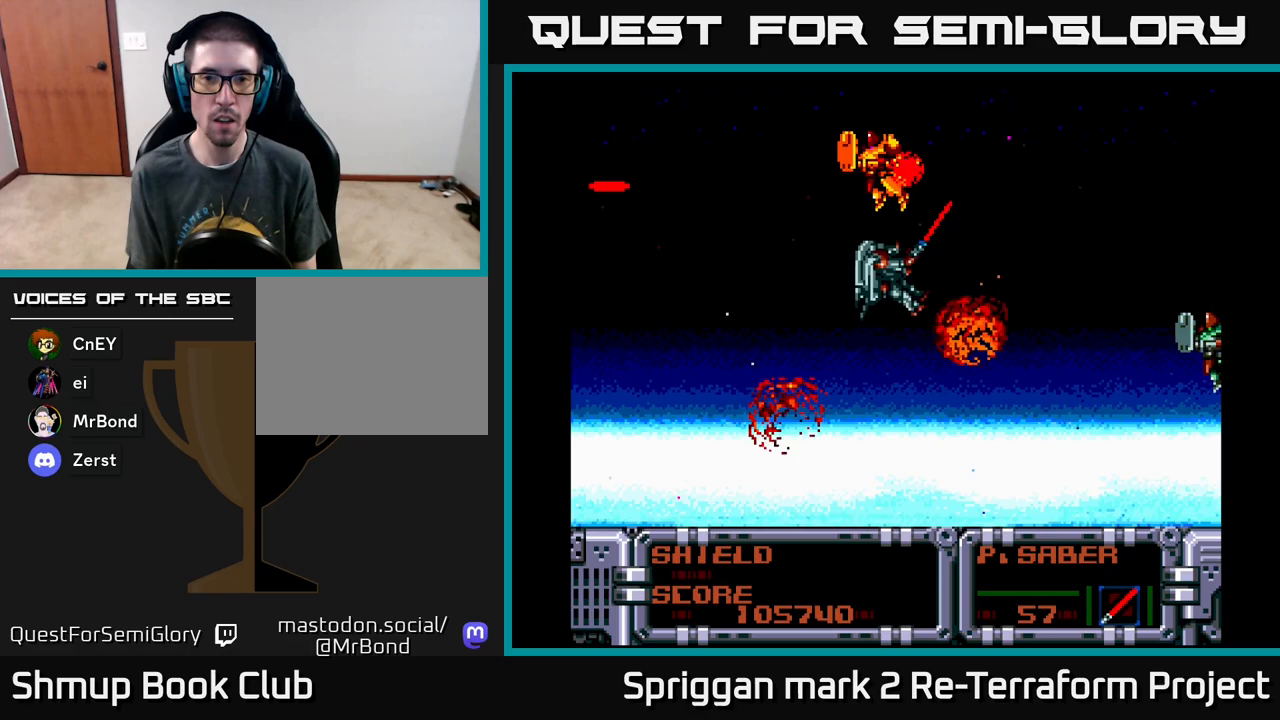
{"buttons": ["DPAD_DOWN"], "events": [[167, "A", "up"], [200, "DPAD_LEFT", "up"], [367, "A", "down"], [367, "DPAD_RIGHT", "down"], [367, "DPAD_UP", "down"], [383, "DPAD_UP", "up"], [417, "DPAD_DOWN", "down"], [467, "DPAD_RIGHT", "up"], [500, "A", "up"]]}
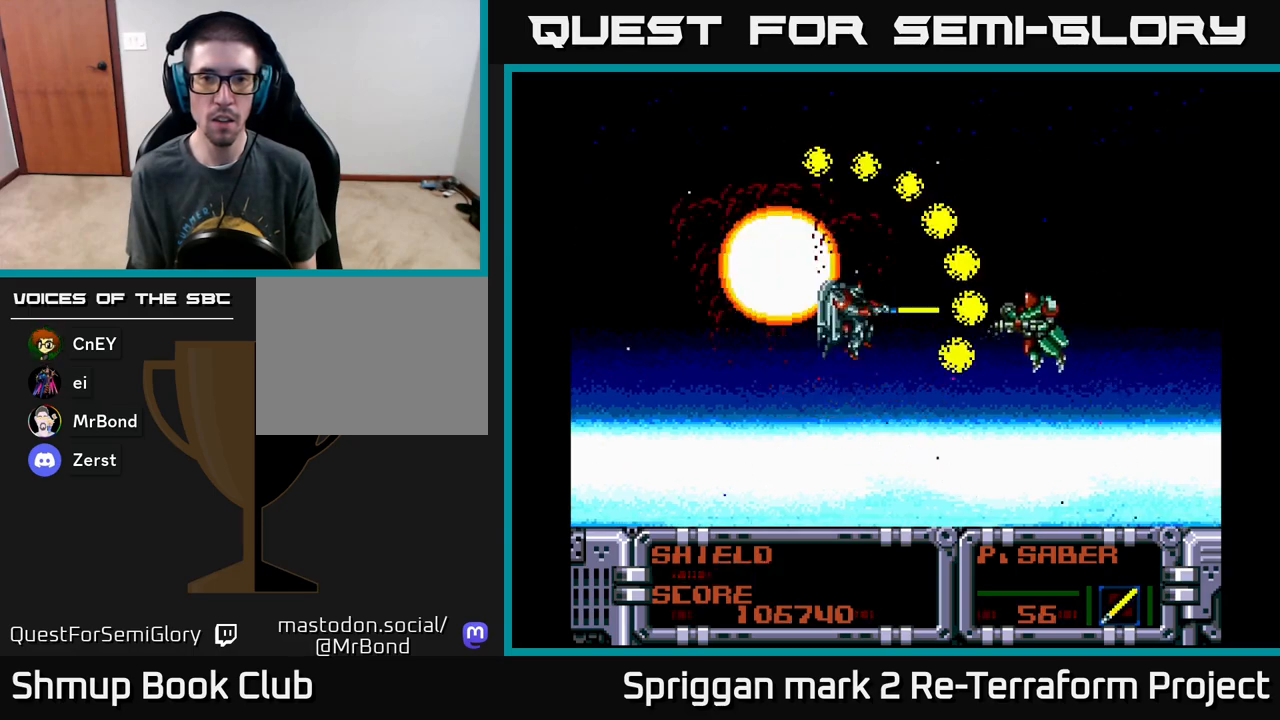
{"buttons": ["DPAD_RIGHT"]}
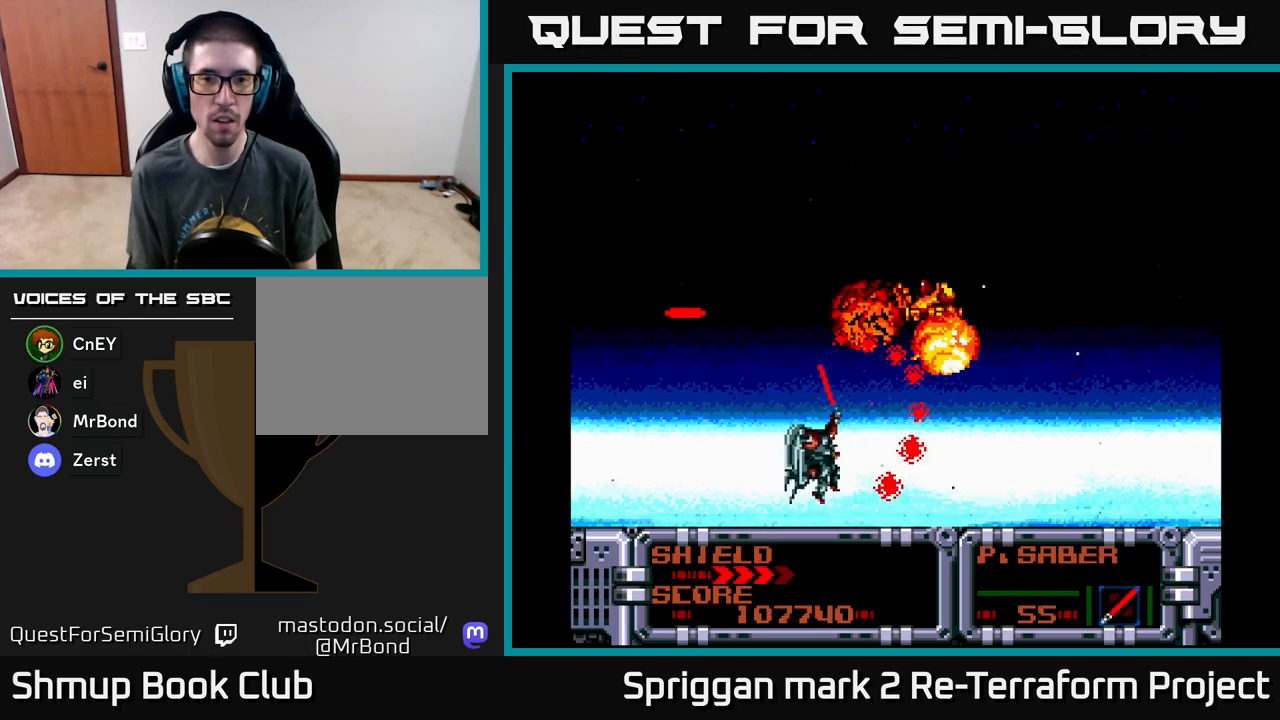
{"buttons": [], "events": [[167, "DPAD_RIGHT", "up"]]}
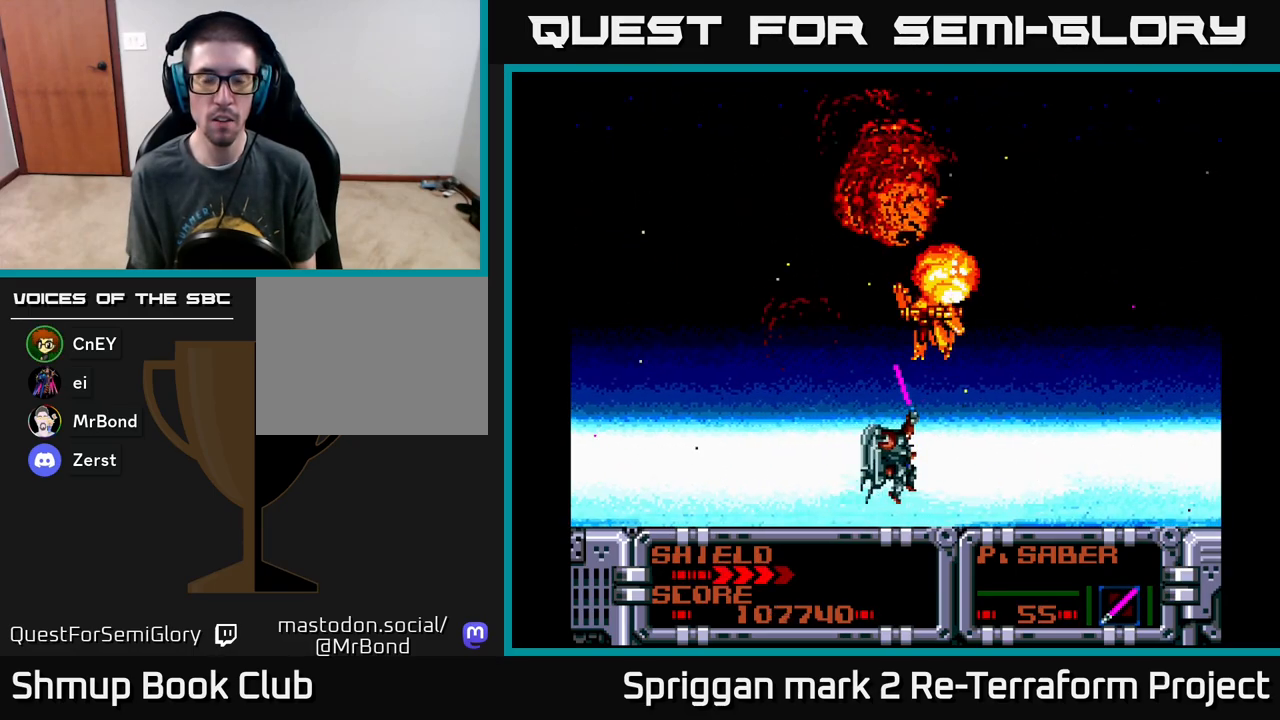
{"buttons": [], "events": [[150, "DPAD_RIGHT", "down"], [350, "DPAD_RIGHT", "up"]]}
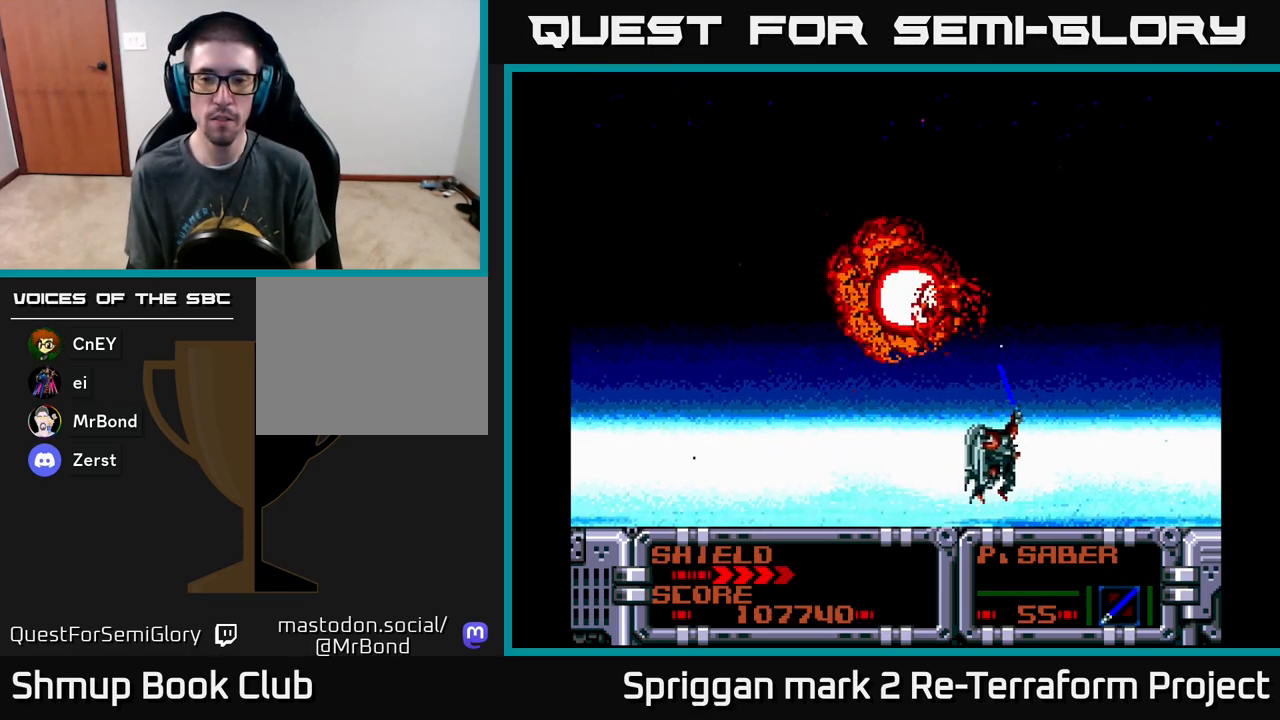
{"buttons": [], "events": [[167, "DPAD_UP", "down"], [217, "DPAD_UP", "up"], [250, "X", "down"], [317, "X", "up"]]}
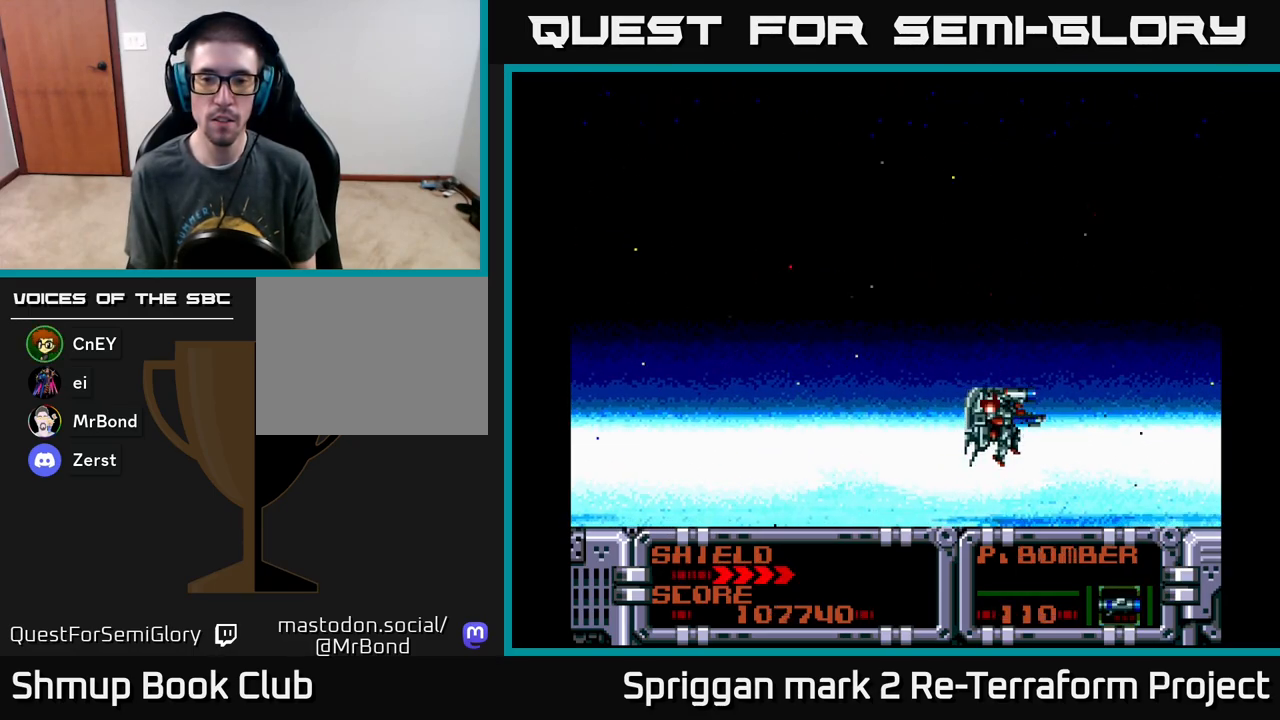
{"buttons": ["DPAD_LEFT"], "events": [[183, "DPAD_UP", "down"], [233, "DPAD_LEFT", "down"], [383, "DPAD_UP", "up"]]}
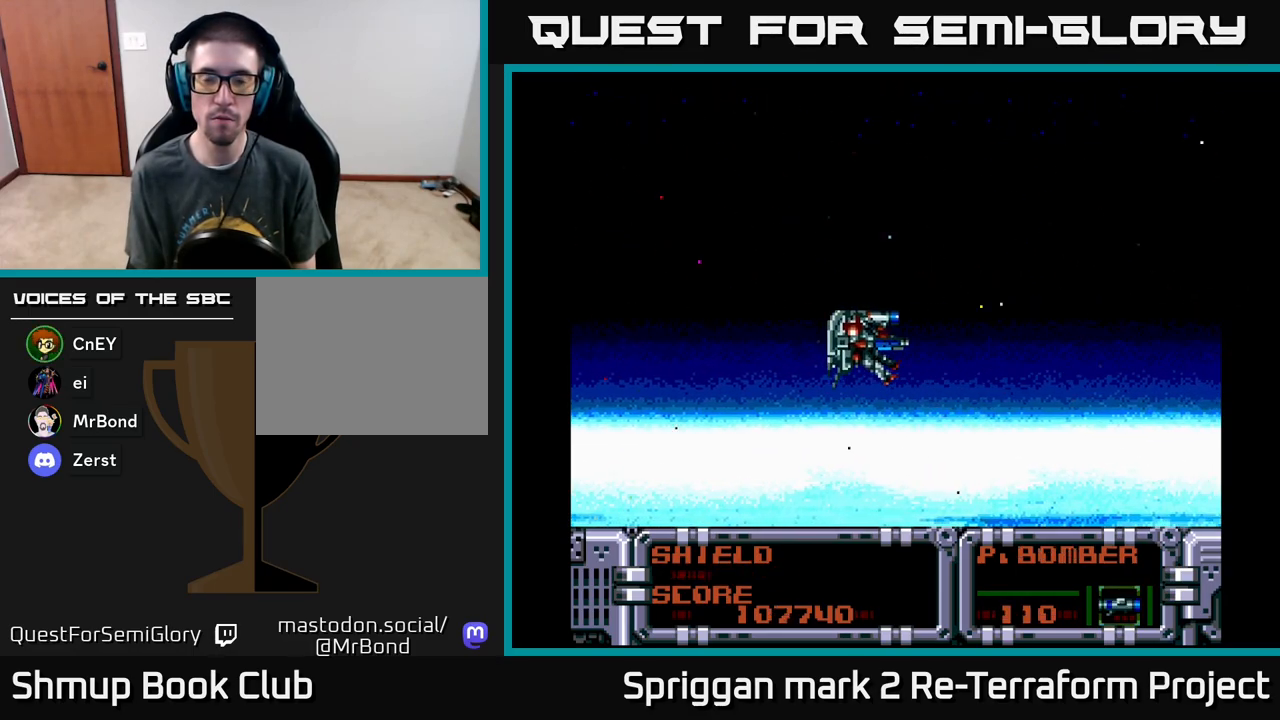
{"buttons": [], "events": [[17, "DPAD_LEFT", "up"]]}
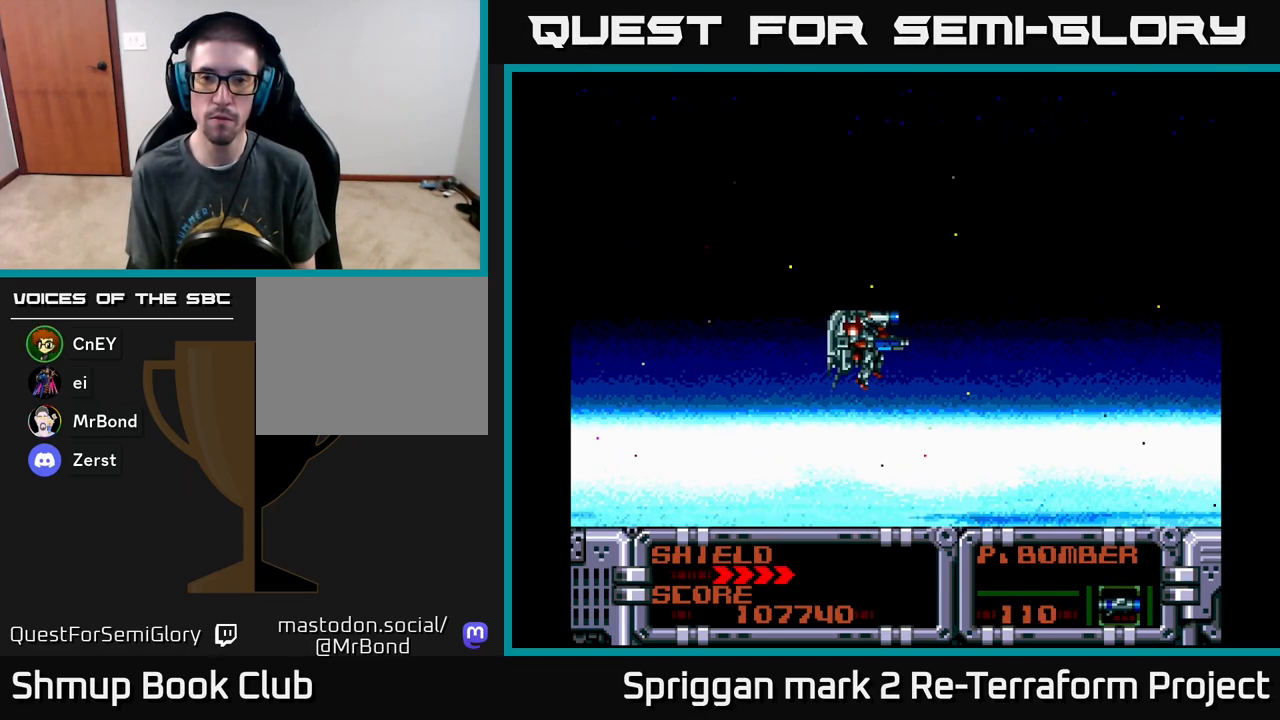
{"buttons": [], "events": [[100, "DPAD_LEFT", "down"], [317, "DPAD_LEFT", "up"]]}
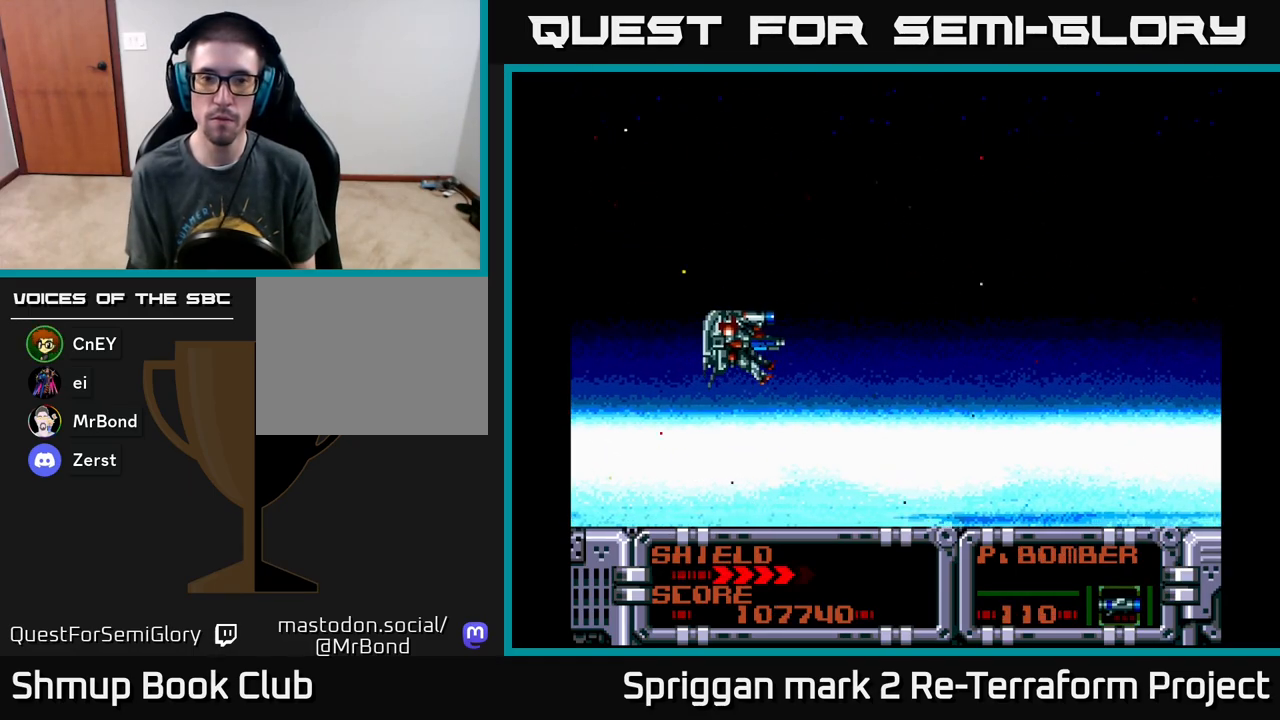
{"buttons": [], "events": []}
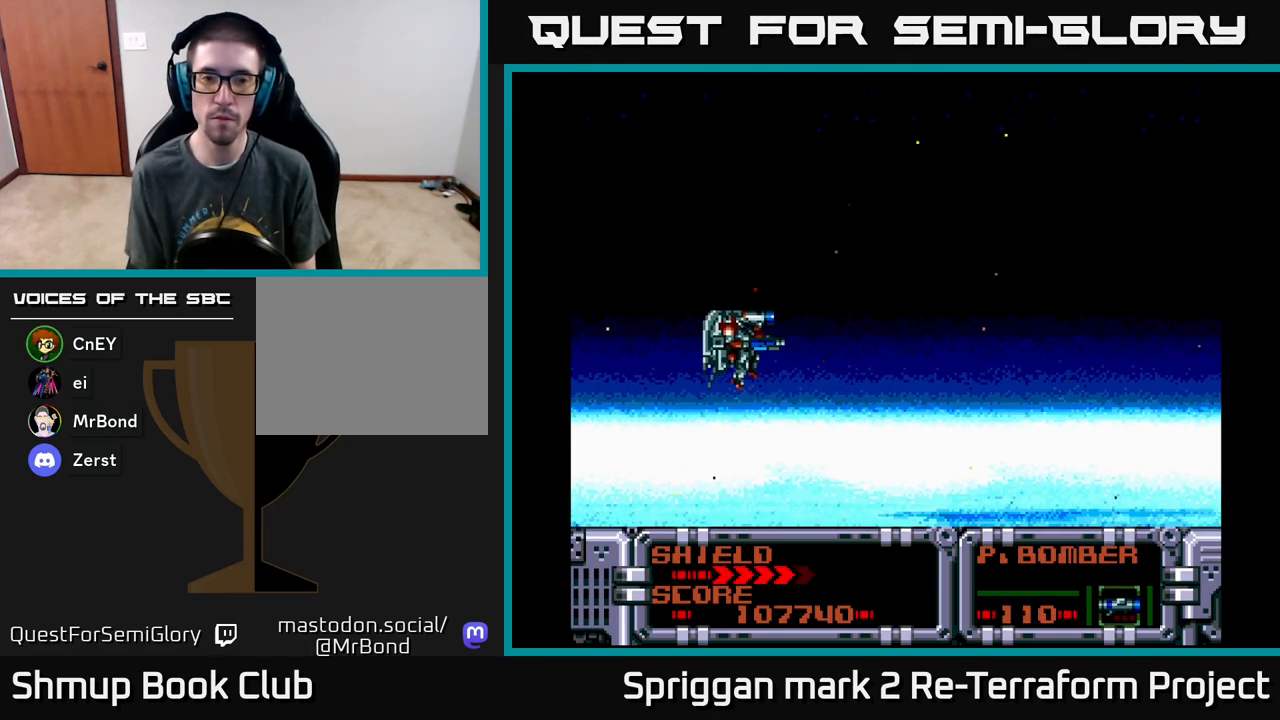
{"buttons": [], "events": []}
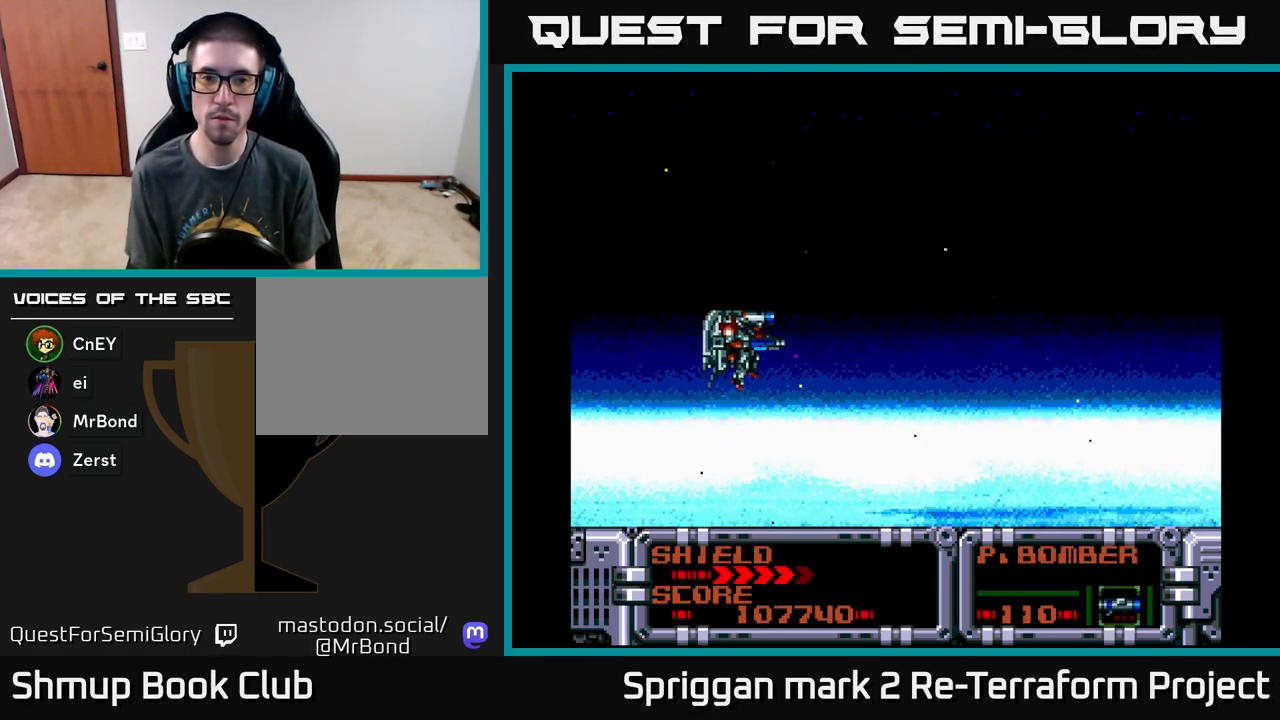
{"buttons": [], "events": []}
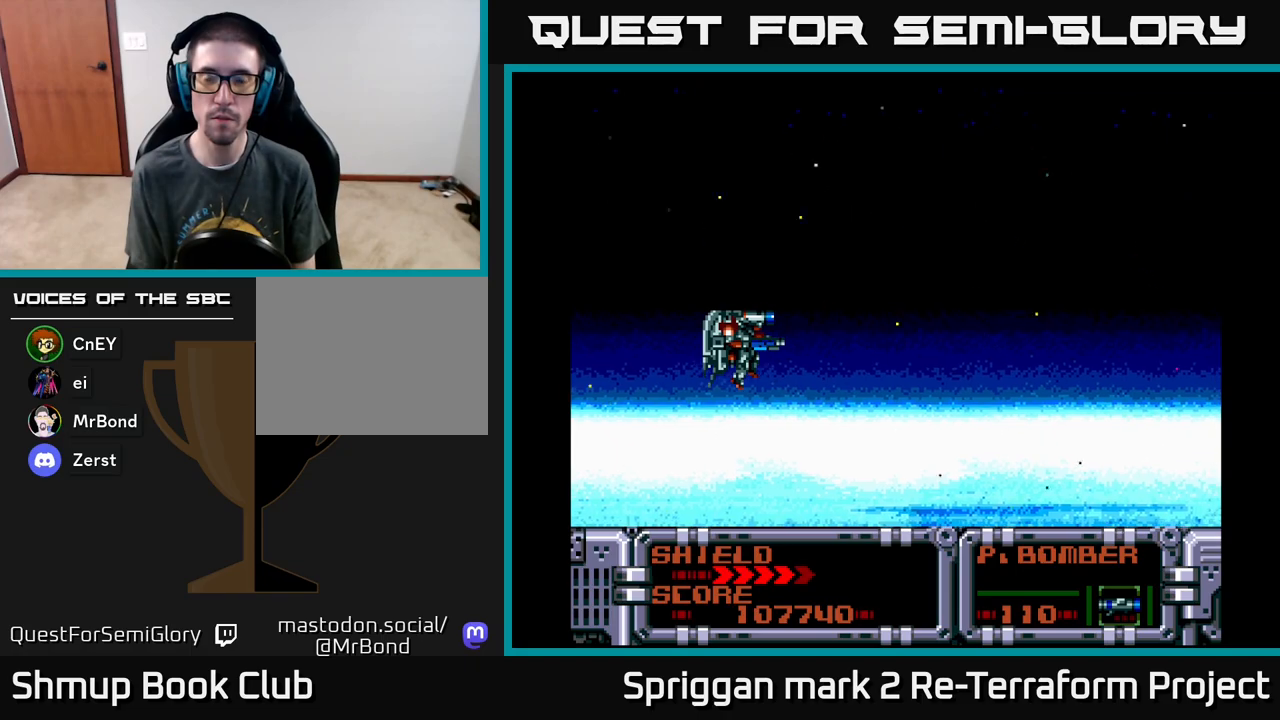
{"buttons": [], "events": []}
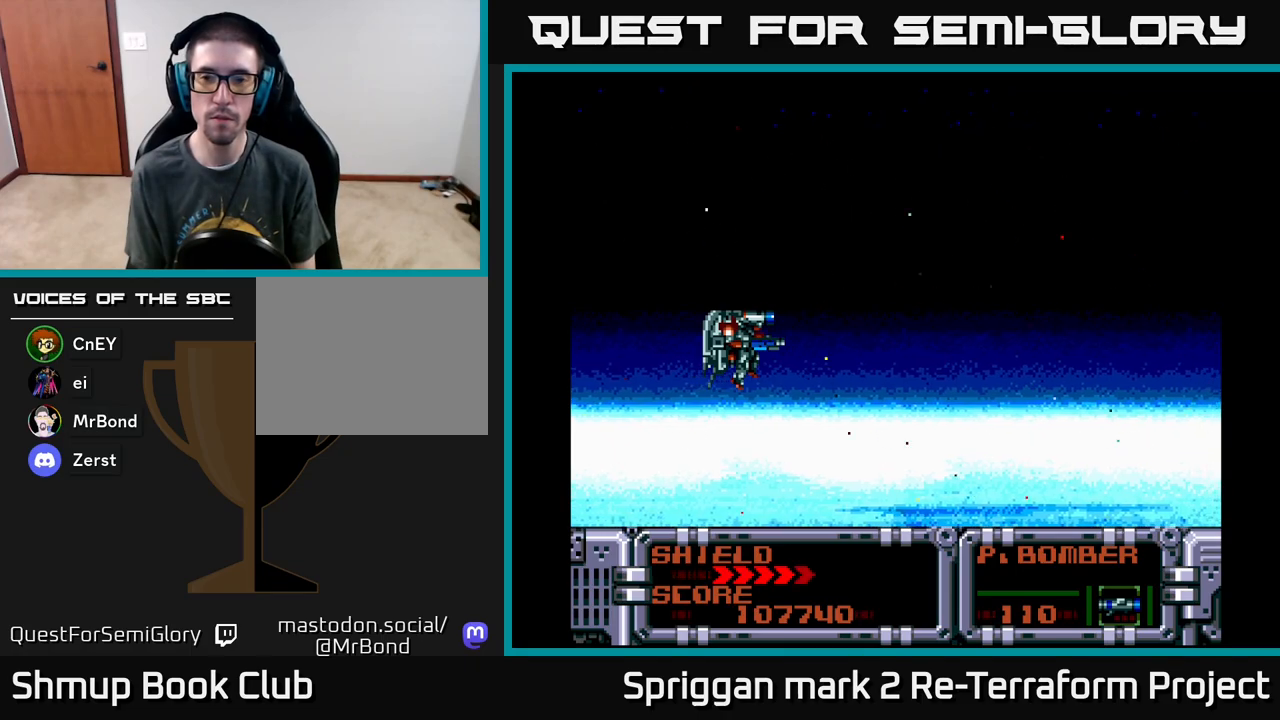
{"buttons": [], "events": []}
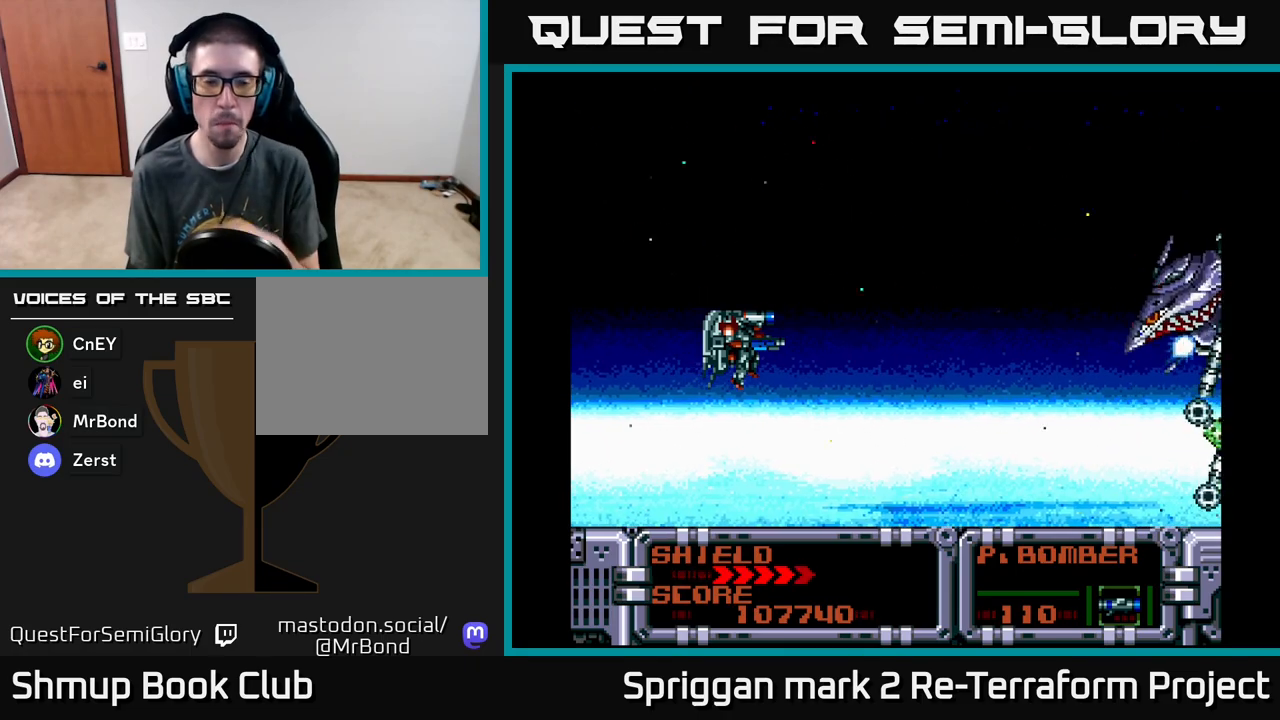
{"buttons": ["A"], "events": [[267, "A", "down"], [400, "A", "up"], [433, "A", "down"]]}
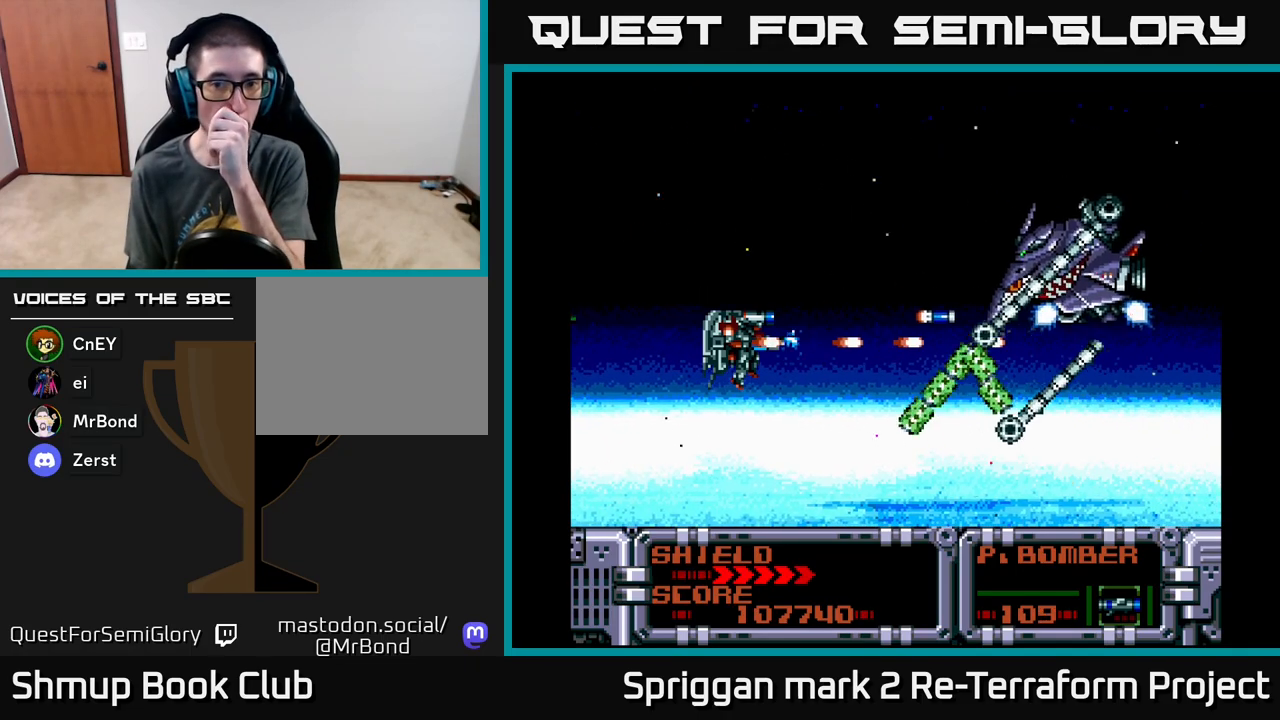
{"buttons": ["A"], "events": [[50, "A", "up"], [133, "A", "down"], [233, "A", "up"], [283, "A", "down"]]}
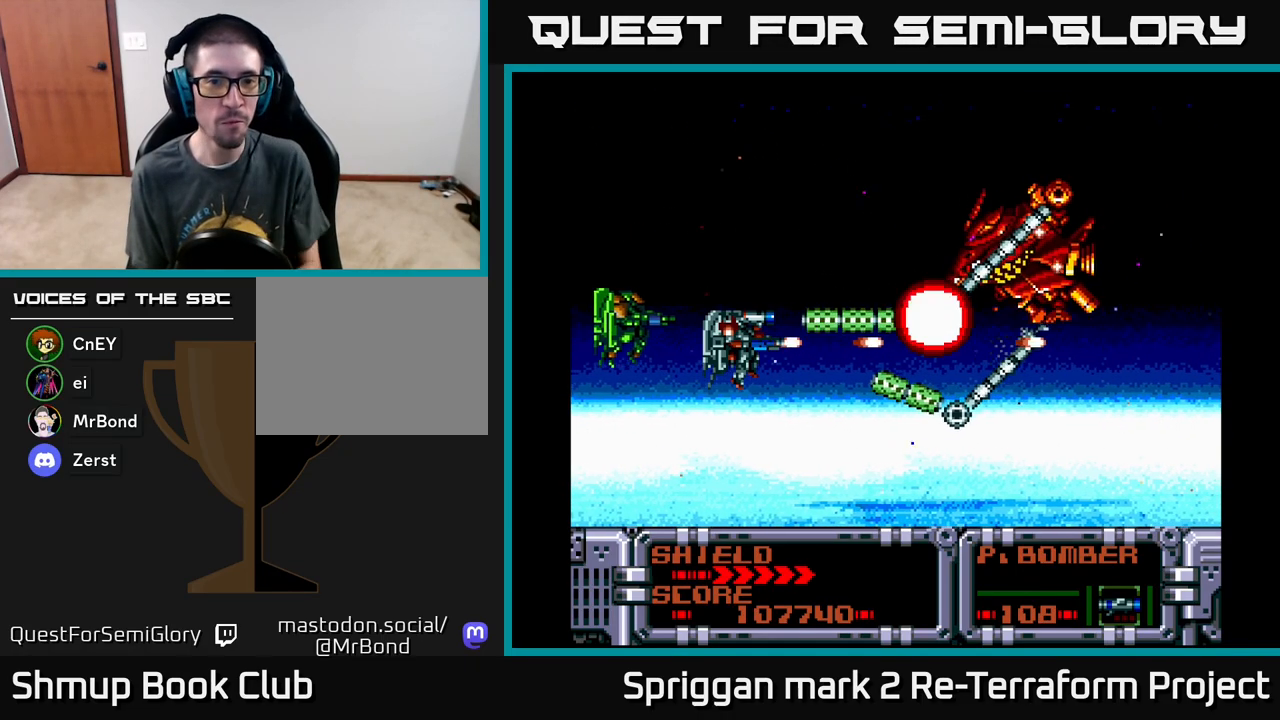
{"buttons": ["A", "DPAD_UP"], "events": [[50, "A", "up"], [100, "A", "down"], [200, "A", "up"], [267, "A", "down"], [367, "A", "up"], [433, "A", "down"], [467, "DPAD_UP", "down"]]}
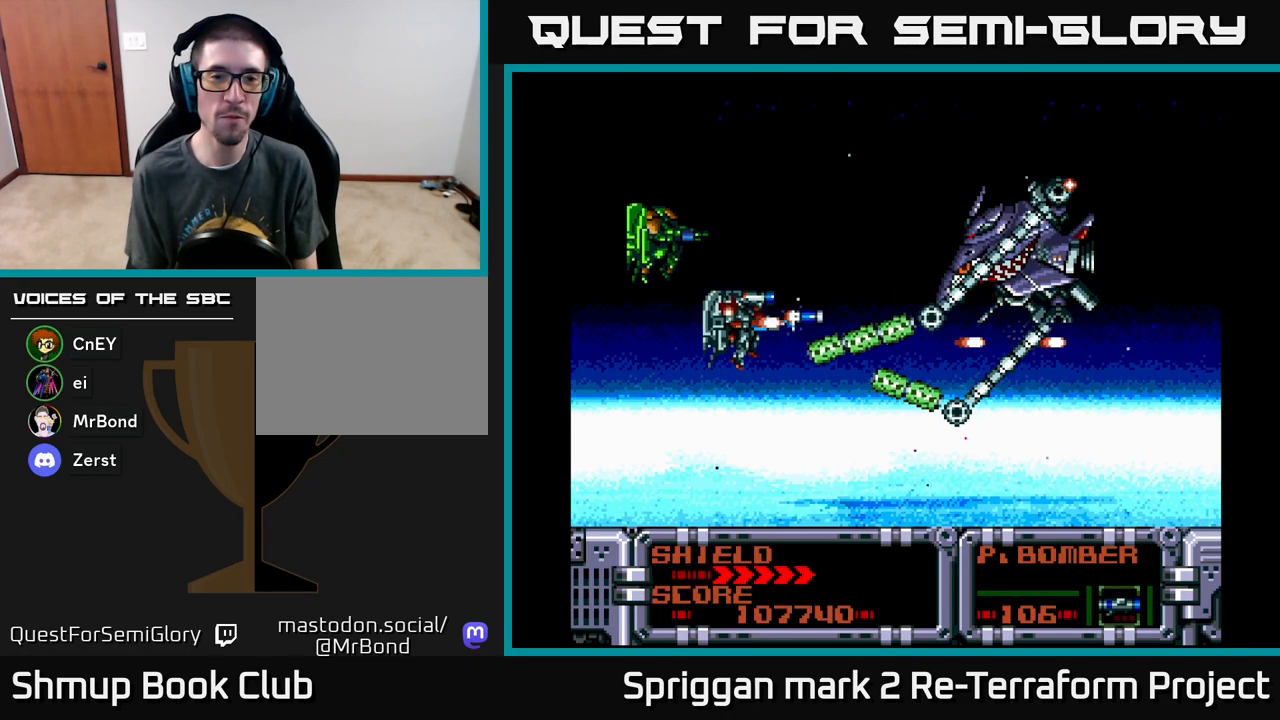
{"buttons": ["A", "DPAD_DOWN", "DPAD_LEFT"], "events": [[17, "A", "up"], [50, "DPAD_LEFT", "down"], [100, "A", "down"], [167, "DPAD_UP", "up"], [183, "A", "up"], [200, "DPAD_LEFT", "up"], [267, "A", "down"], [350, "A", "up"], [367, "DPAD_LEFT", "down"], [417, "A", "down"], [483, "DPAD_DOWN", "down"]]}